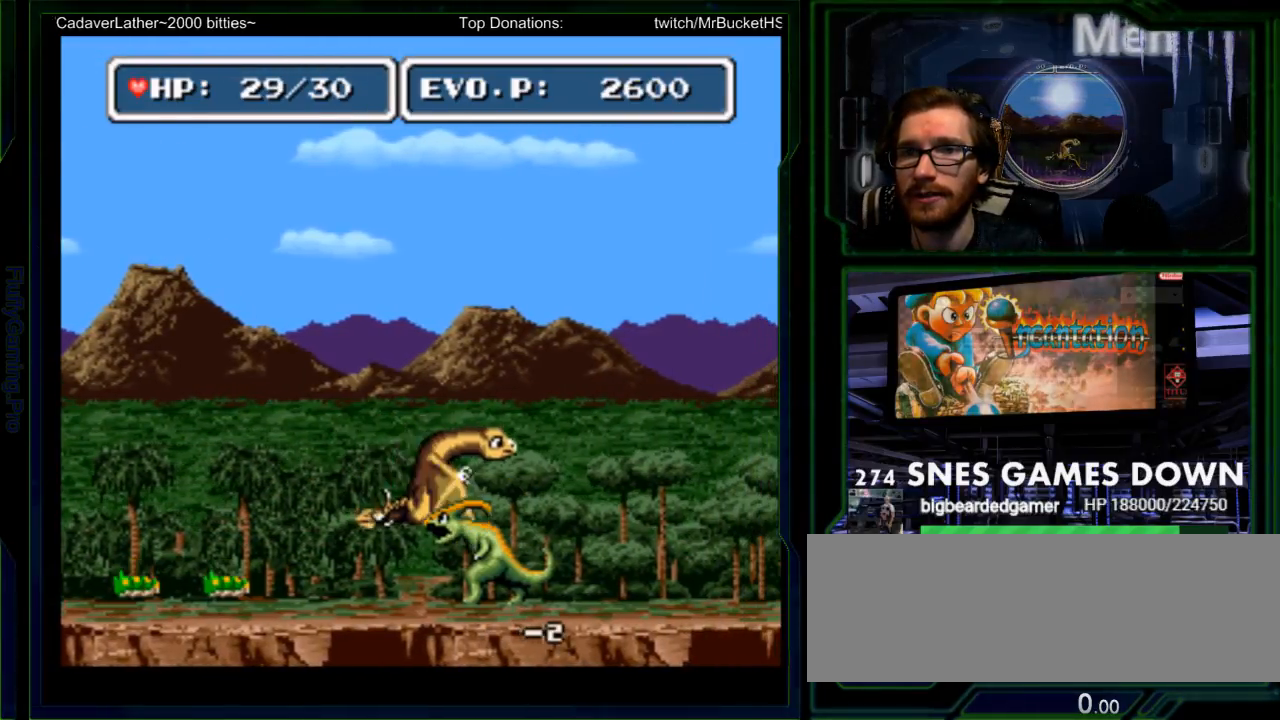
Gameplay with a controller (Nintendo layout); each line is a JSON object with the inputs held at the frame after it. "events" lists button and stick changes between this image and that frame as [ms after this image, input, new state], when the widget could be followed in between. Not read: L3 R3.
{"buttons": [], "events": [[33, "DPAD_UP", "down"], [117, "DPAD_UP", "up"], [183, "DPAD_UP", "down"], [217, "A", "down"], [317, "A", "up"], [317, "DPAD_UP", "up"]]}
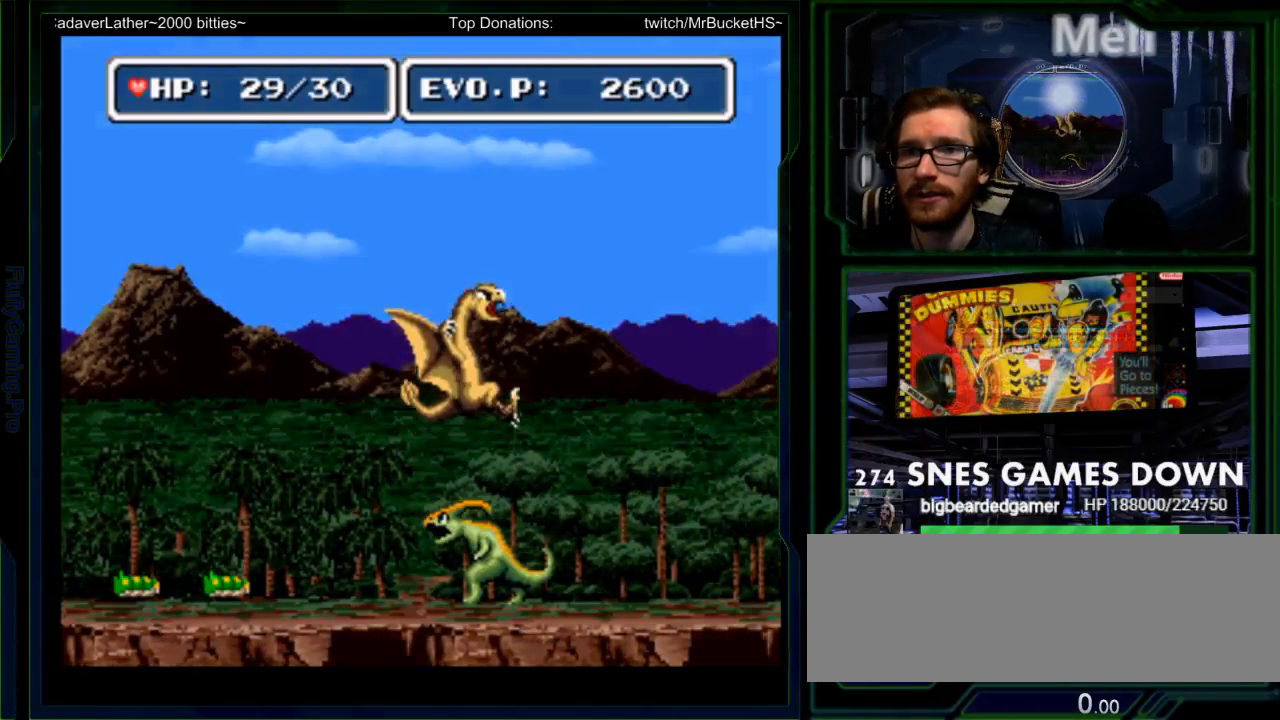
{"buttons": ["A", "DPAD_DOWN"], "events": [[200, "DPAD_DOWN", "down"], [267, "DPAD_DOWN", "up"], [333, "DPAD_DOWN", "down"], [383, "A", "down"]]}
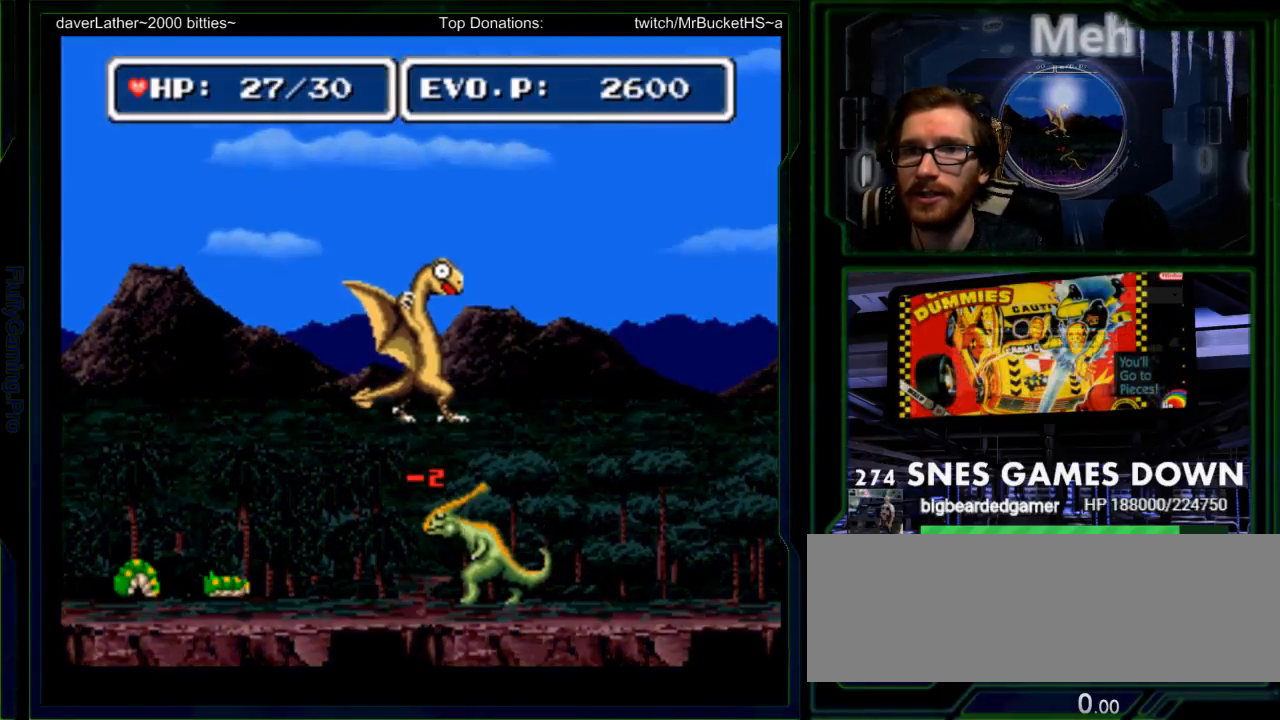
{"buttons": [], "events": [[17, "DPAD_DOWN", "up"], [50, "A", "up"]]}
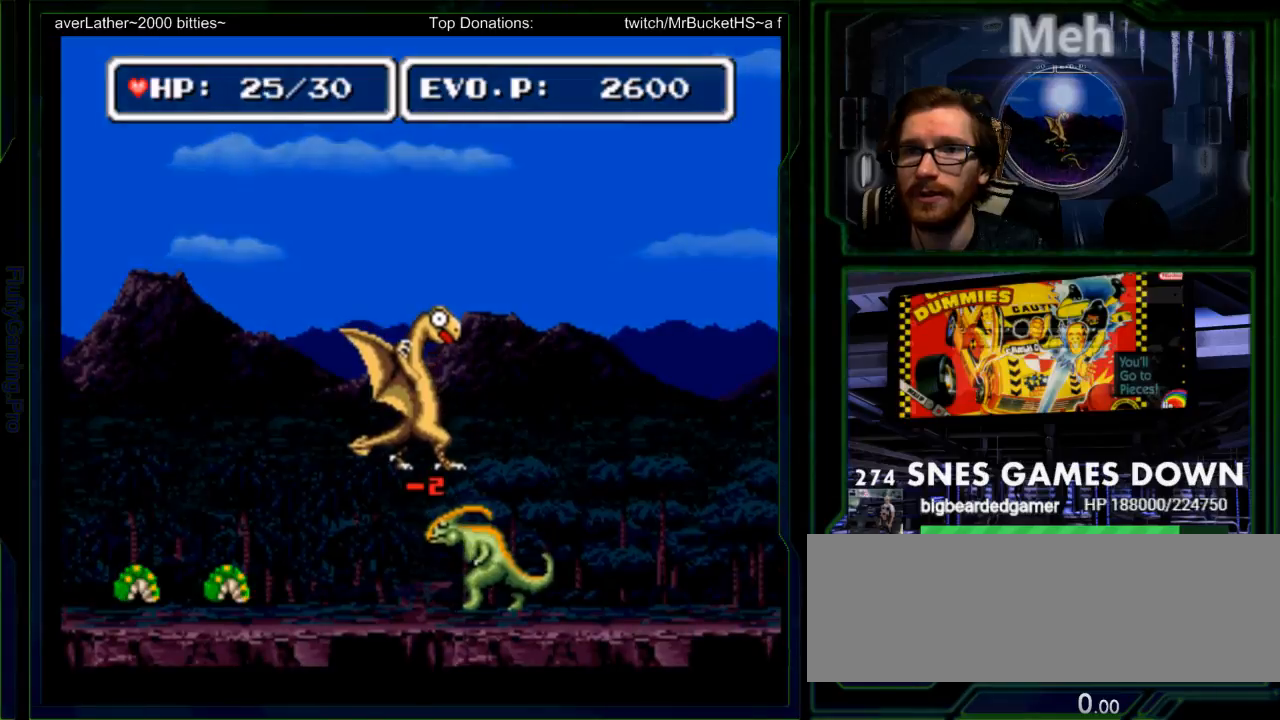
{"buttons": ["B"], "events": [[133, "B", "down"], [250, "B", "up"], [450, "B", "down"]]}
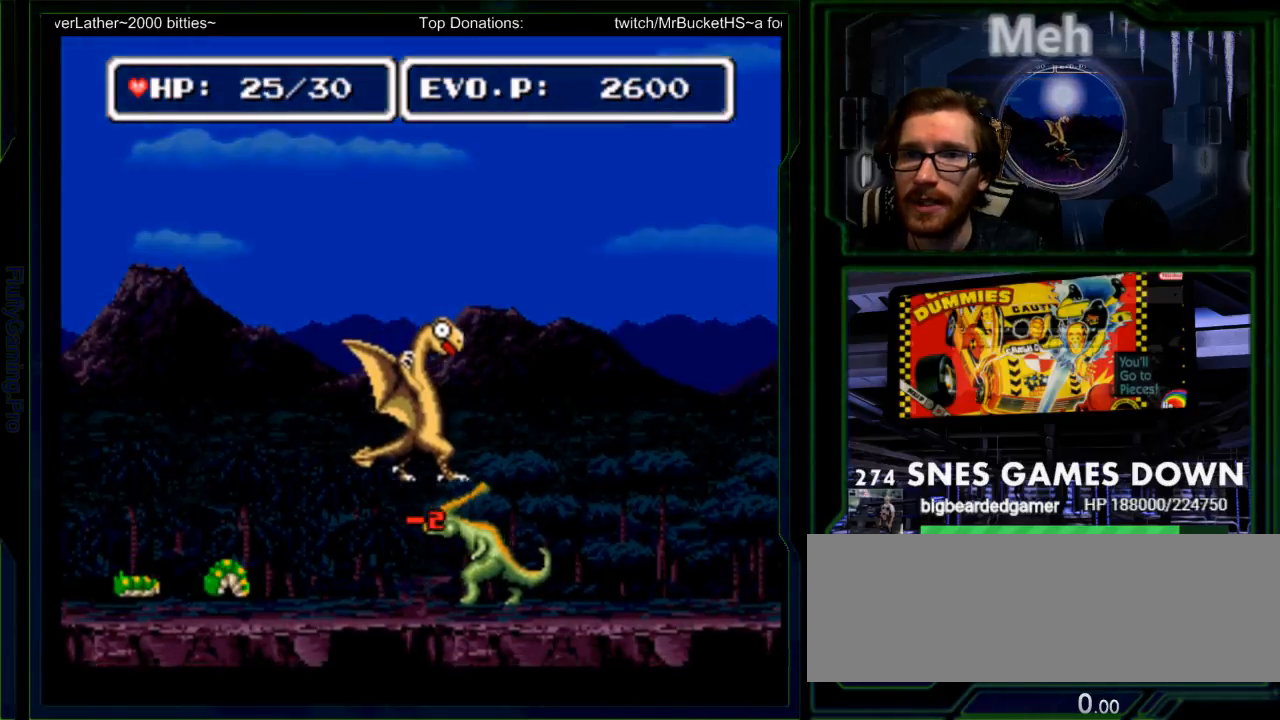
{"buttons": ["DPAD_RIGHT"]}
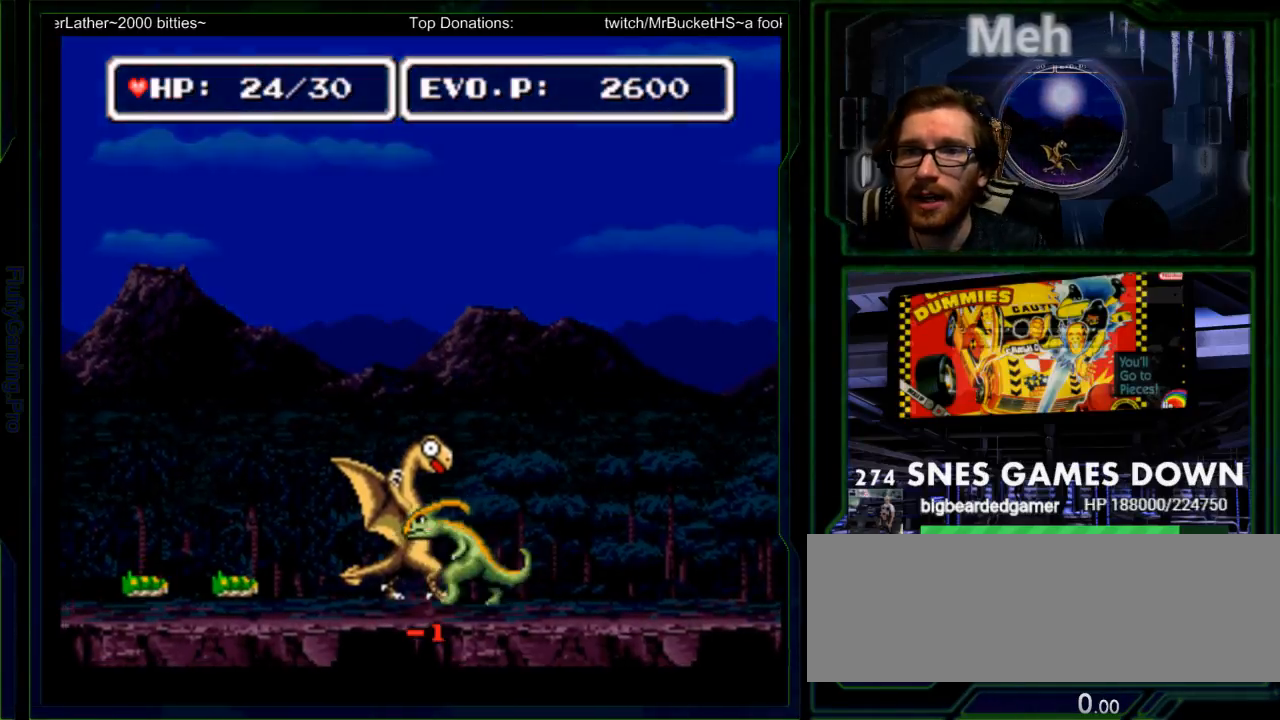
{"buttons": ["DPAD_RIGHT"]}
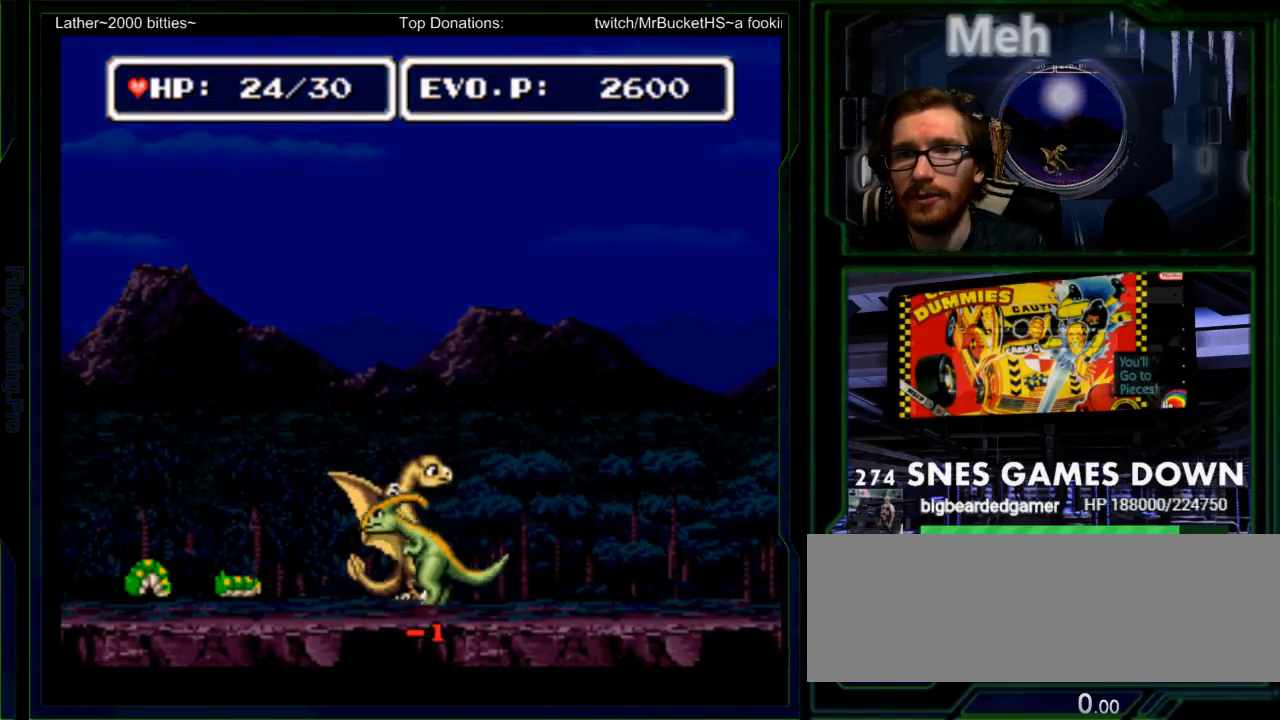
{"buttons": ["B", "DPAD_UP"]}
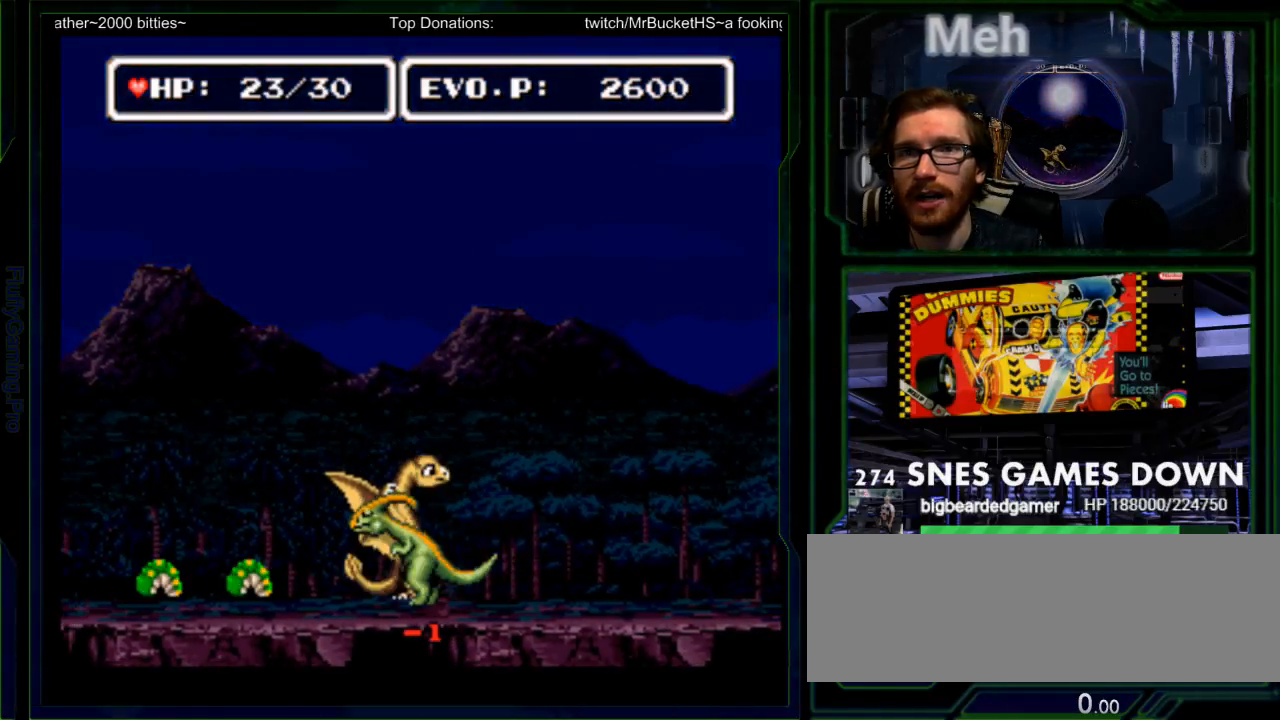
{"buttons": ["DPAD_UP", "DPAD_LEFT"], "events": [[133, "B", "up"], [233, "B", "down"], [233, "DPAD_RIGHT", "down"], [350, "DPAD_RIGHT", "up"], [417, "DPAD_LEFT", "down"], [433, "A", "down"], [483, "A", "up"], [483, "B", "up"]]}
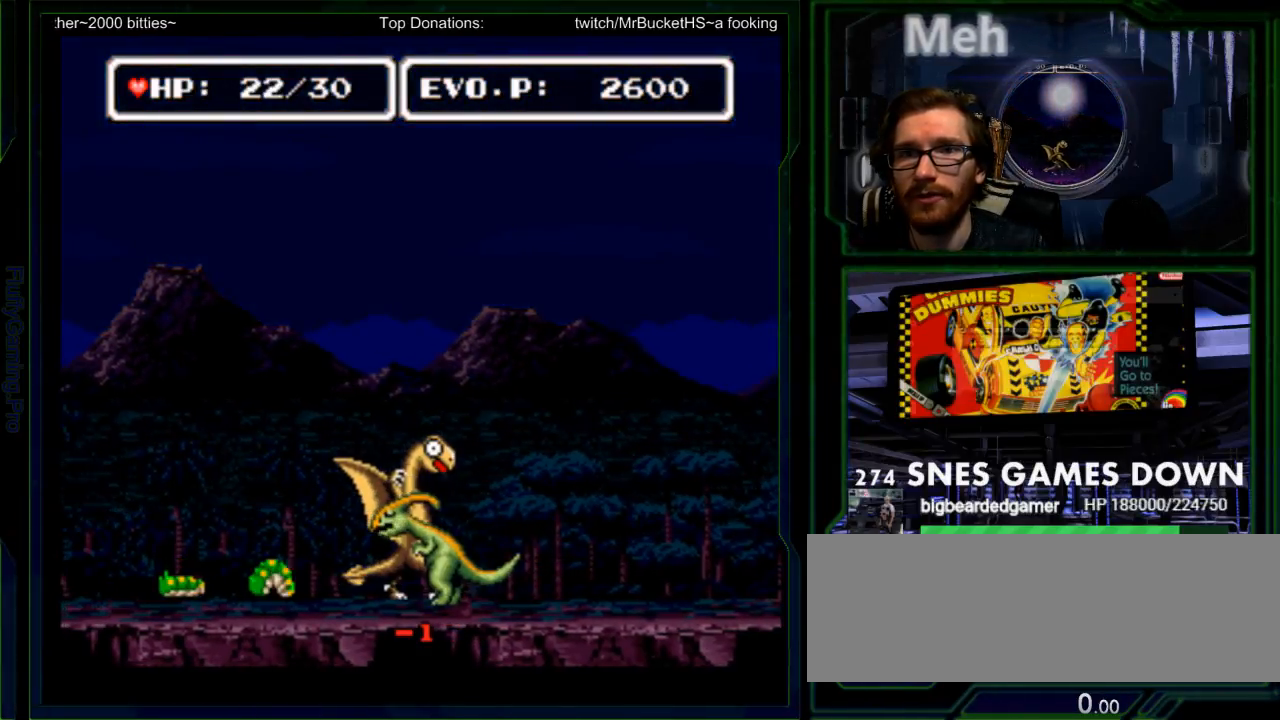
{"buttons": ["B", "DPAD_UP", "DPAD_LEFT"], "events": [[83, "B", "down"], [167, "DPAD_UP", "up"], [267, "B", "up"], [367, "B", "down"], [433, "DPAD_UP", "down"]]}
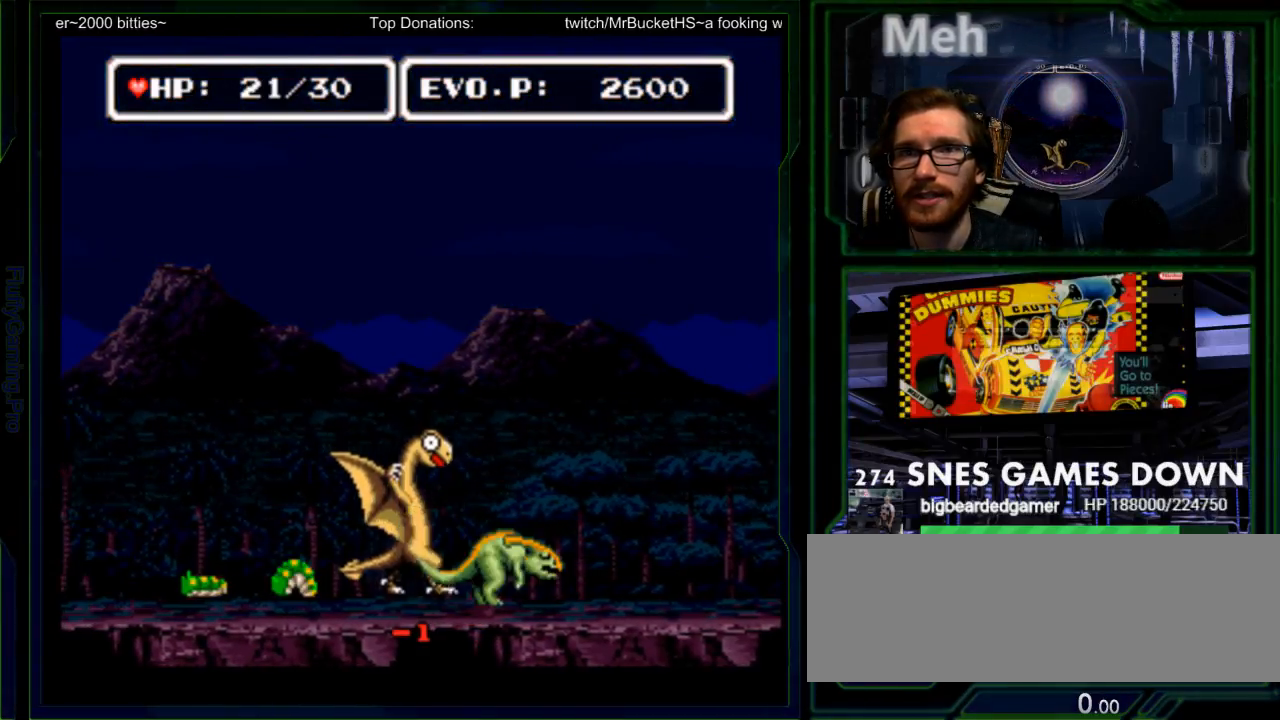
{"buttons": ["DPAD_UP"], "events": [[100, "B", "up"], [200, "B", "down"], [250, "DPAD_UP", "up"], [383, "B", "up"], [417, "DPAD_UP", "down"], [483, "DPAD_LEFT", "up"]]}
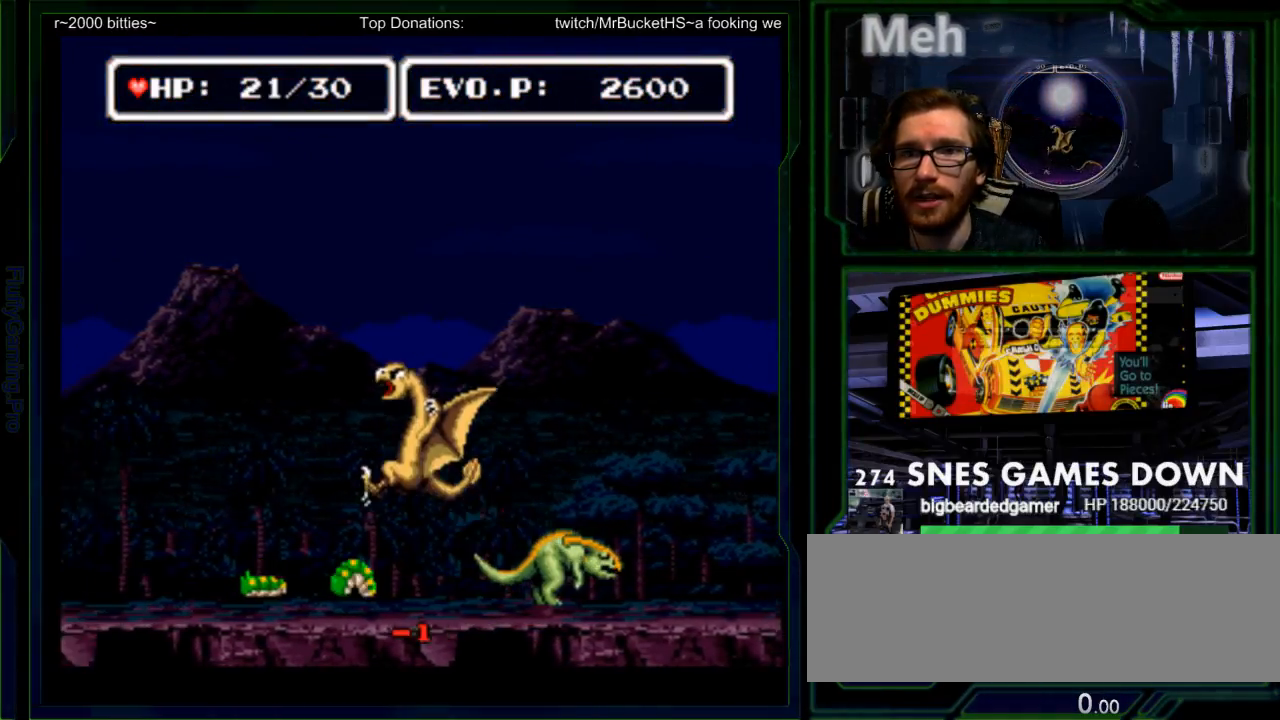
{"buttons": ["DPAD_RIGHT"], "events": [[17, "B", "down"], [100, "DPAD_RIGHT", "down"], [117, "DPAD_UP", "up"], [167, "B", "up"]]}
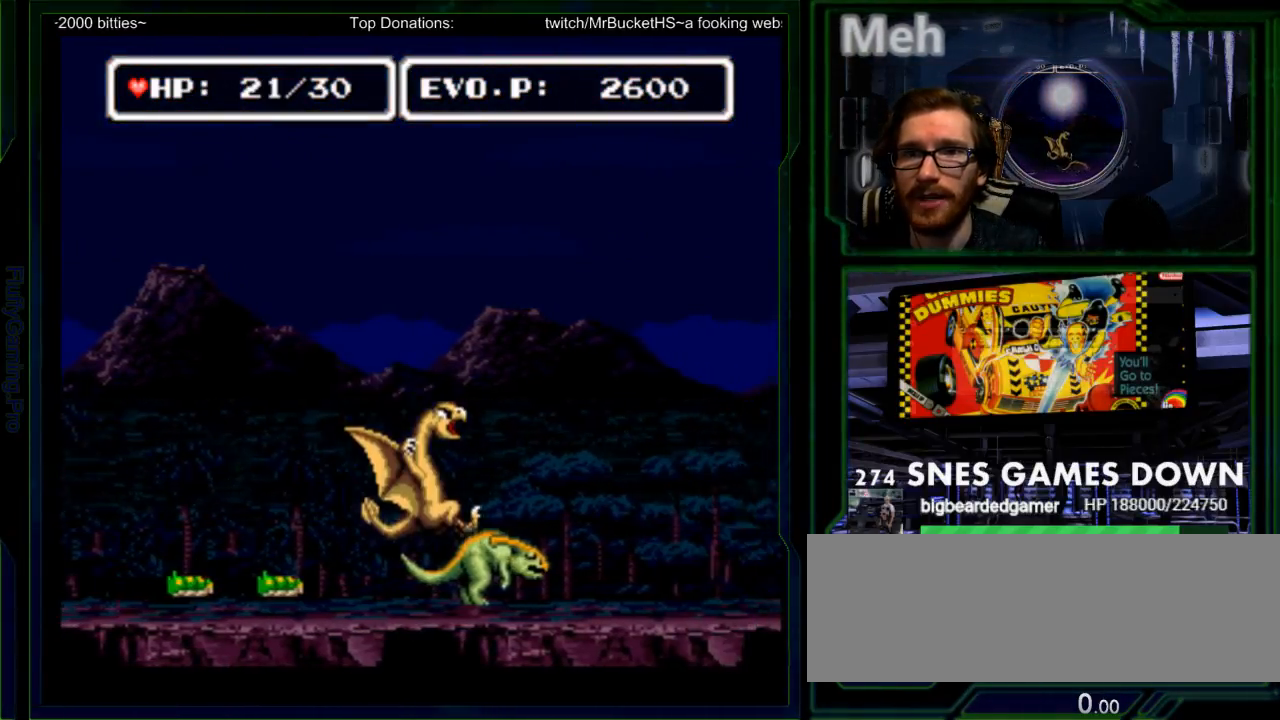
{"buttons": ["DPAD_LEFT"], "events": [[67, "DPAD_RIGHT", "up"], [67, "DPAD_UP", "down"], [133, "B", "down"], [317, "DPAD_LEFT", "down"], [350, "B", "up"], [350, "DPAD_UP", "up"], [417, "DPAD_LEFT", "up"], [483, "DPAD_LEFT", "down"]]}
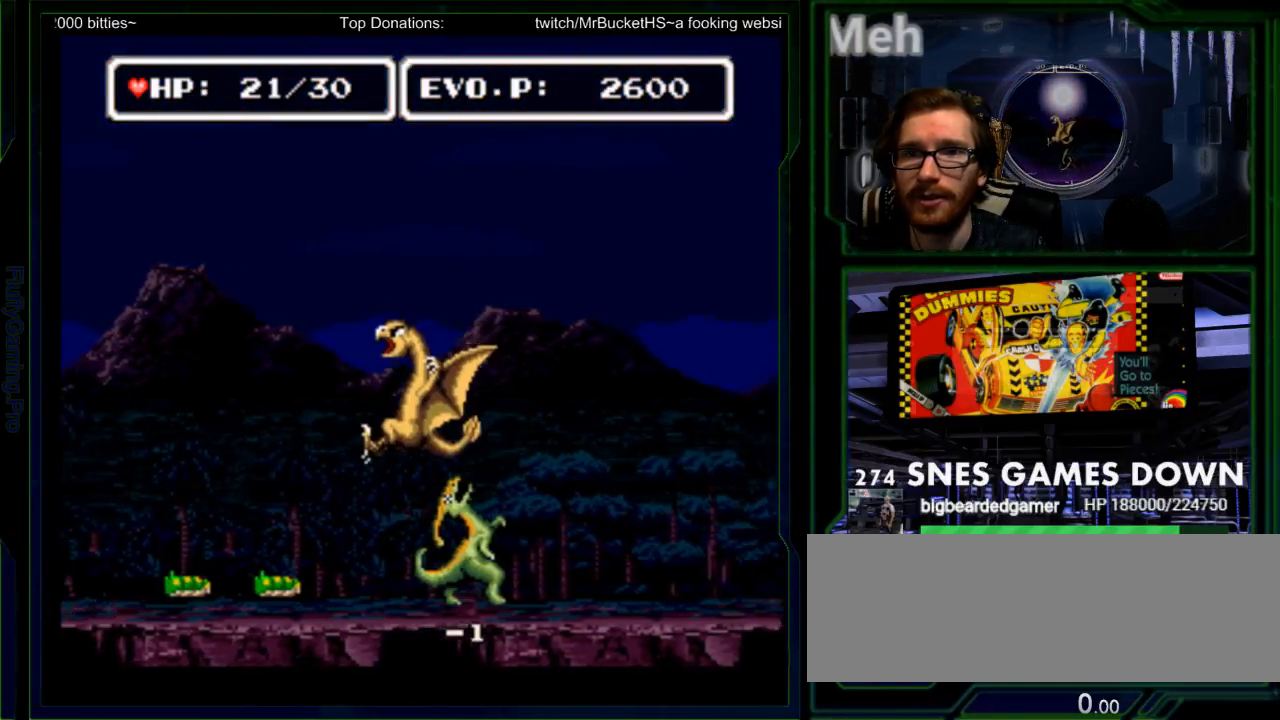
{"buttons": ["DPAD_UP"], "events": [[117, "DPAD_UP", "down"], [500, "DPAD_LEFT", "up"]]}
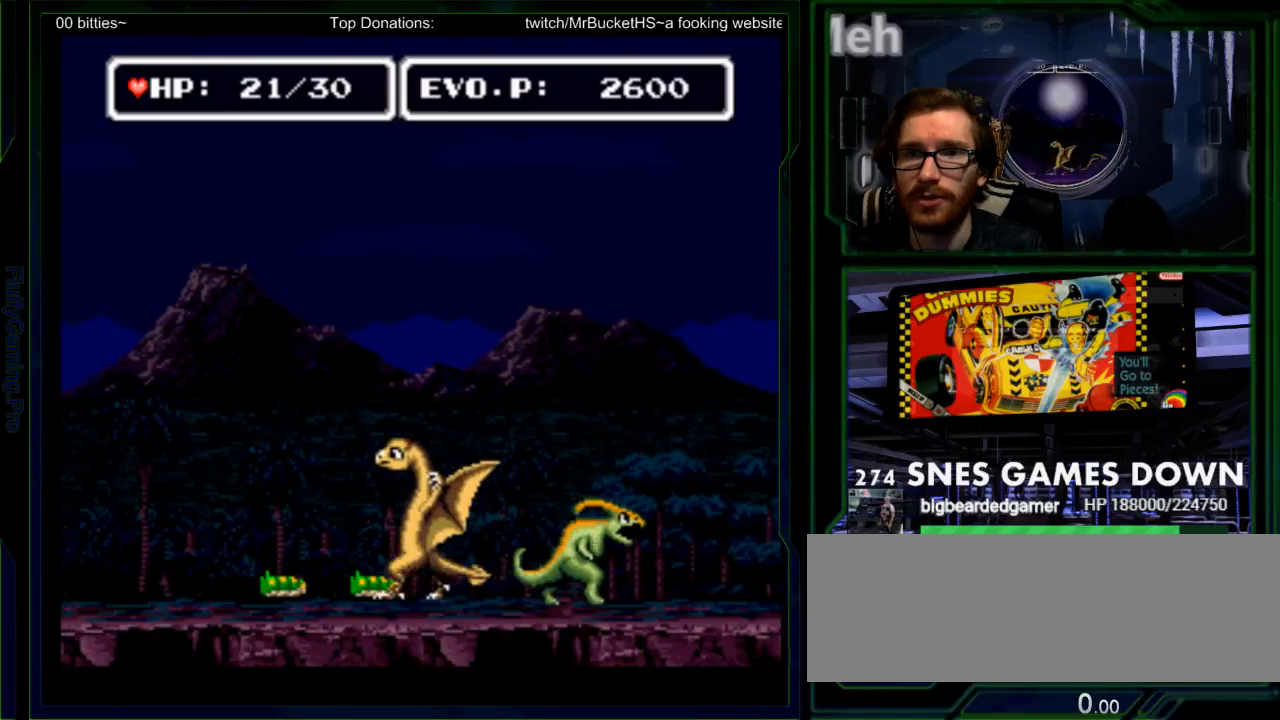
{"buttons": ["B", "DPAD_UP", "DPAD_RIGHT"], "events": [[67, "B", "down"], [100, "DPAD_RIGHT", "down"], [250, "B", "up"], [450, "B", "down"]]}
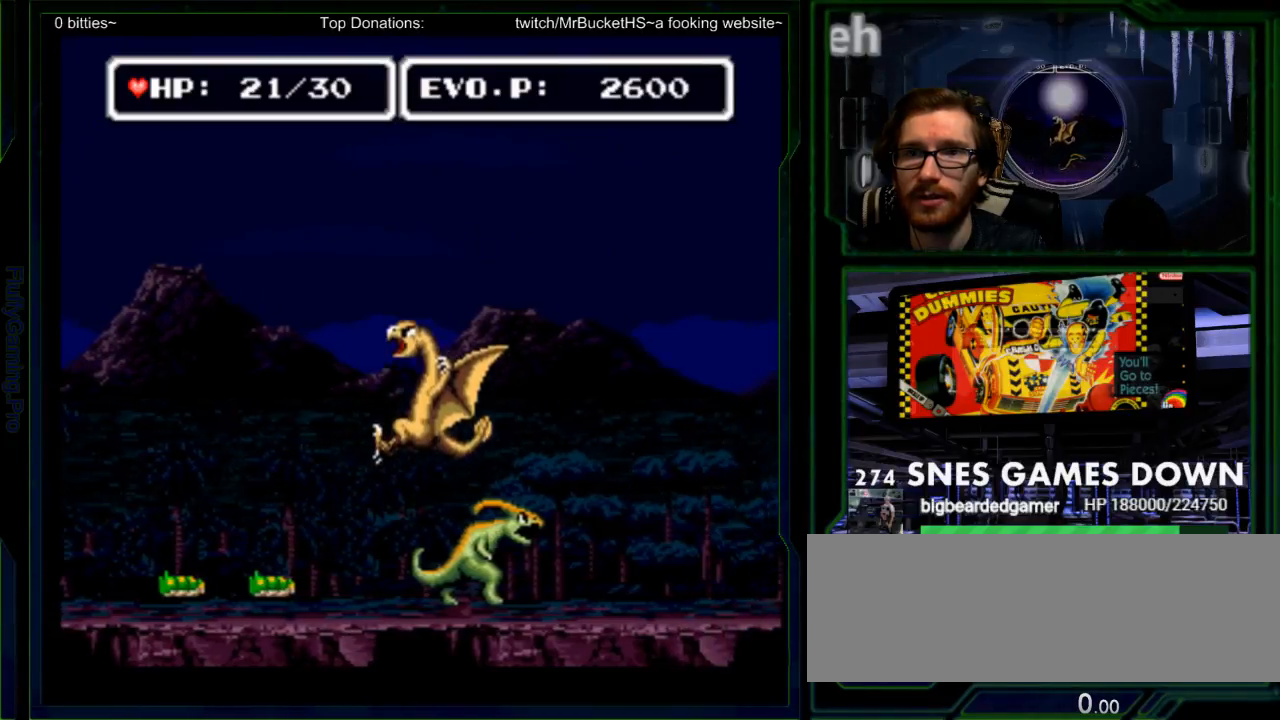
{"buttons": [], "events": [[17, "DPAD_UP", "up"], [33, "SELECT", "down"], [50, "DPAD_RIGHT", "up"], [100, "B", "up"], [133, "SELECT", "up"], [233, "DPAD_RIGHT", "down"], [333, "START", "down"], [367, "DPAD_RIGHT", "up"], [433, "START", "up"]]}
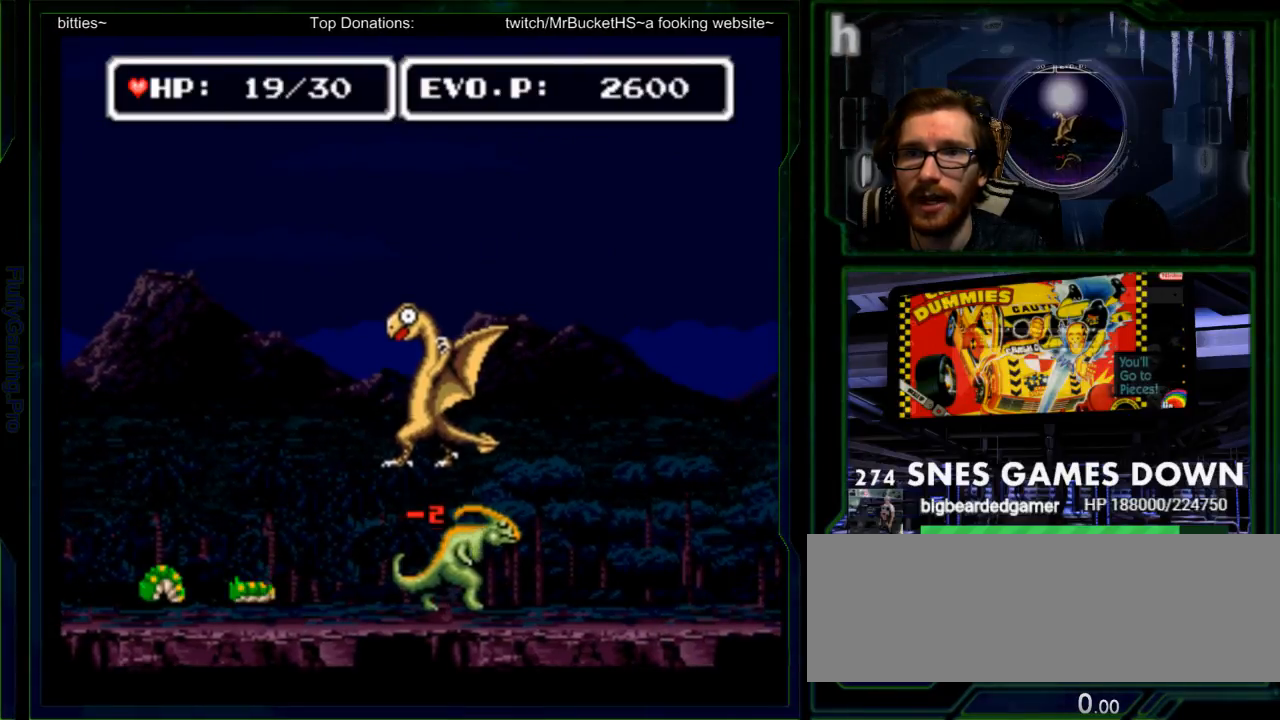
{"buttons": ["B"], "events": [[117, "DPAD_DOWN", "down"], [183, "DPAD_DOWN", "up"], [383, "B", "down"]]}
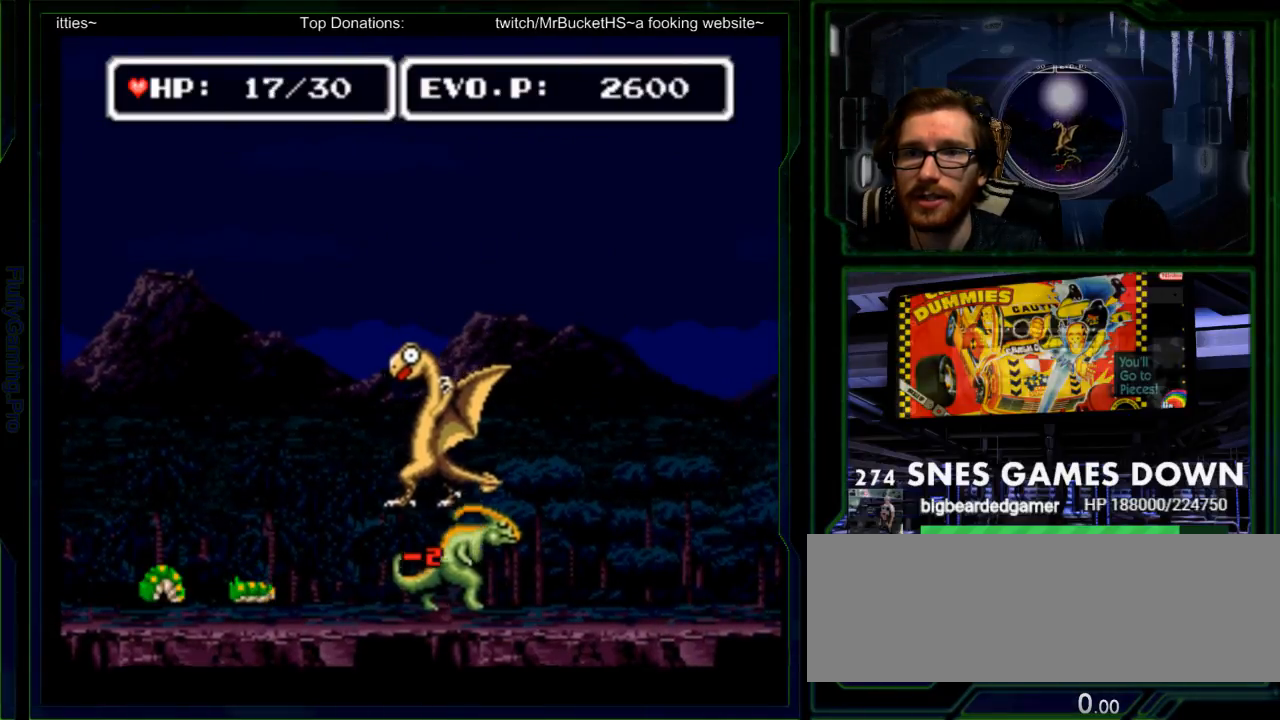
{"buttons": ["B", "DPAD_LEFT"], "events": [[67, "DPAD_LEFT", "down"], [150, "A", "down"], [267, "A", "up"], [267, "B", "up"], [367, "B", "down"]]}
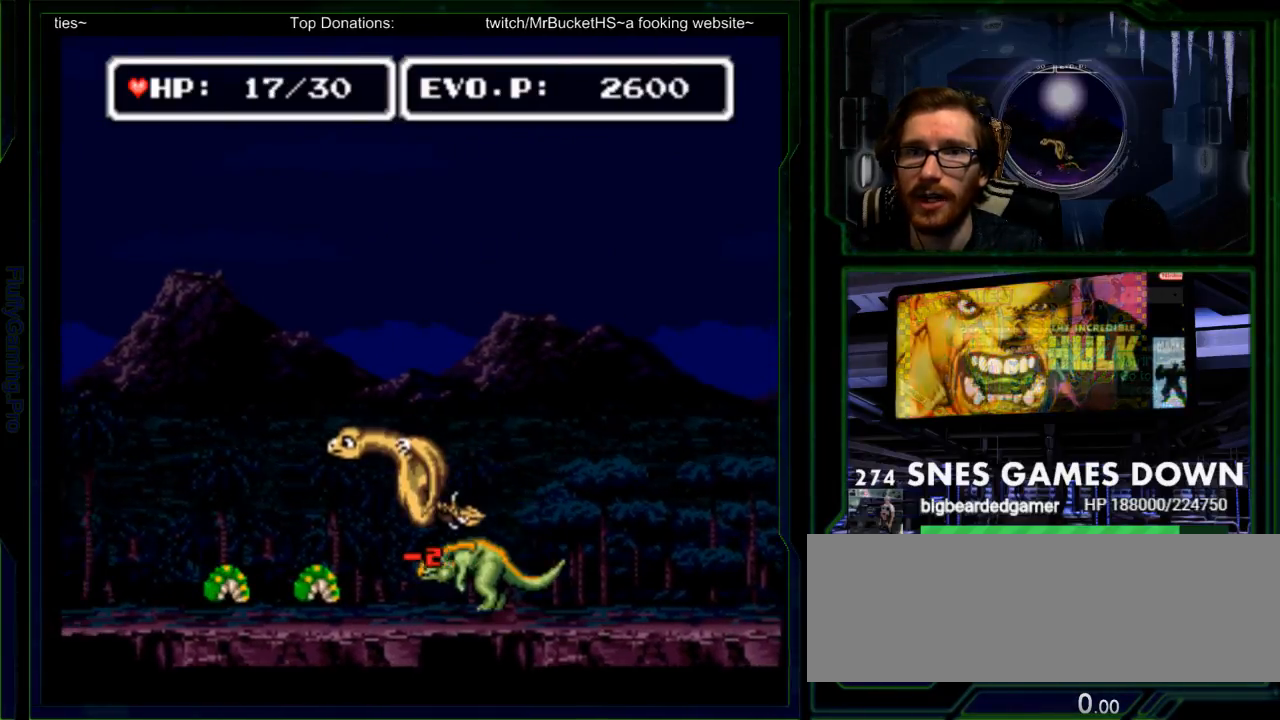
{"buttons": ["DPAD_RIGHT"], "events": [[17, "B", "up"], [317, "DPAD_LEFT", "up"], [400, "DPAD_RIGHT", "down"]]}
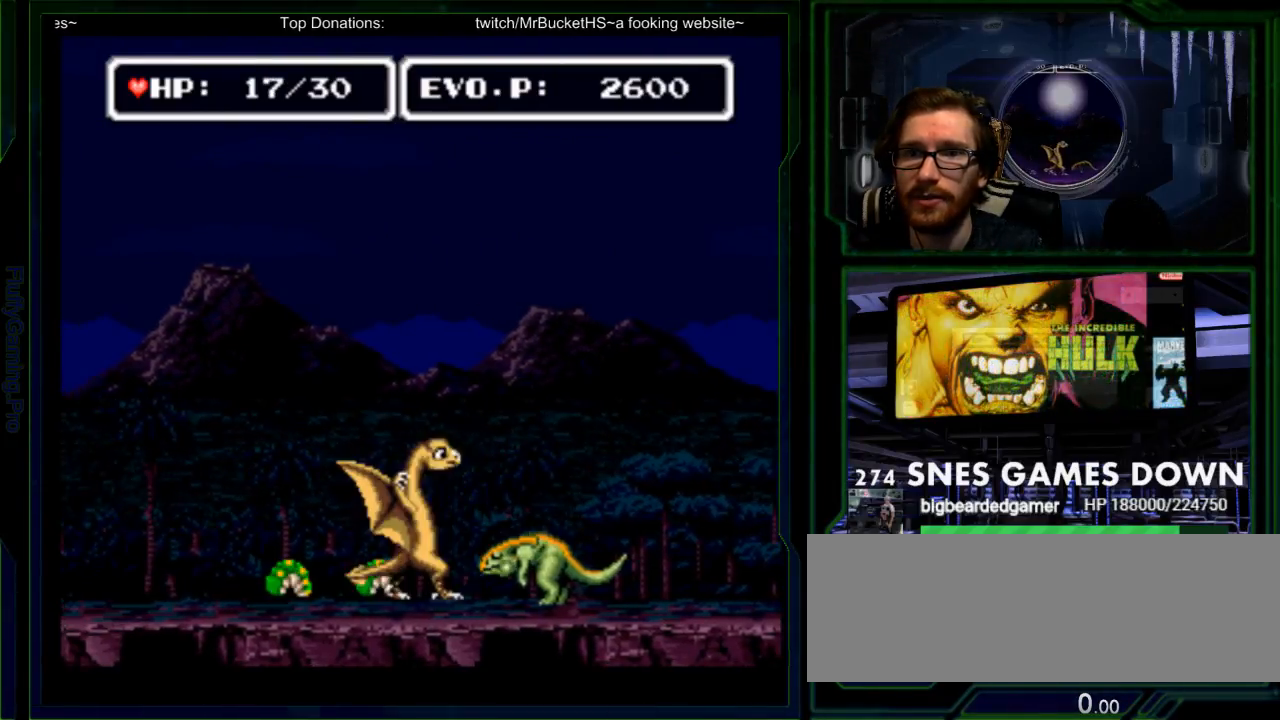
{"buttons": [], "events": [[33, "Y", "down"], [133, "Y", "up"], [167, "DPAD_RIGHT", "up"], [183, "Y", "down"], [483, "Y", "up"]]}
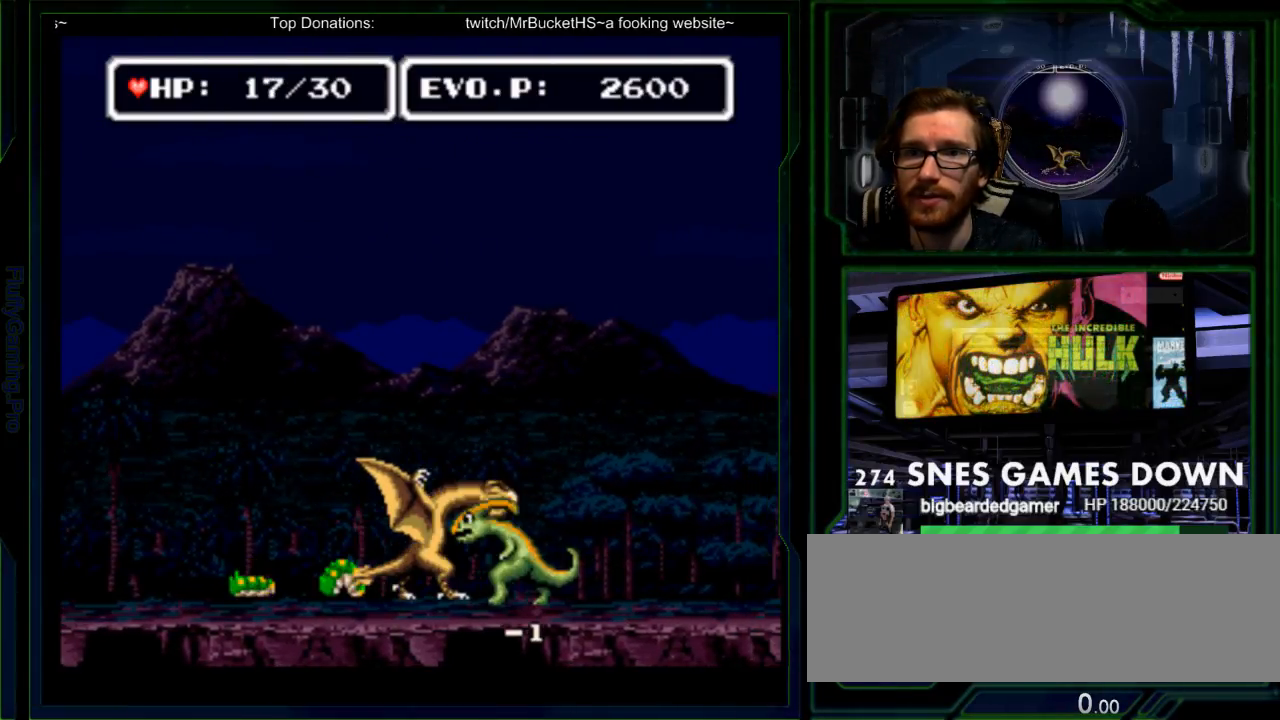
{"buttons": ["Y"], "events": [[117, "Y", "down"], [200, "Y", "up"], [267, "Y", "down"]]}
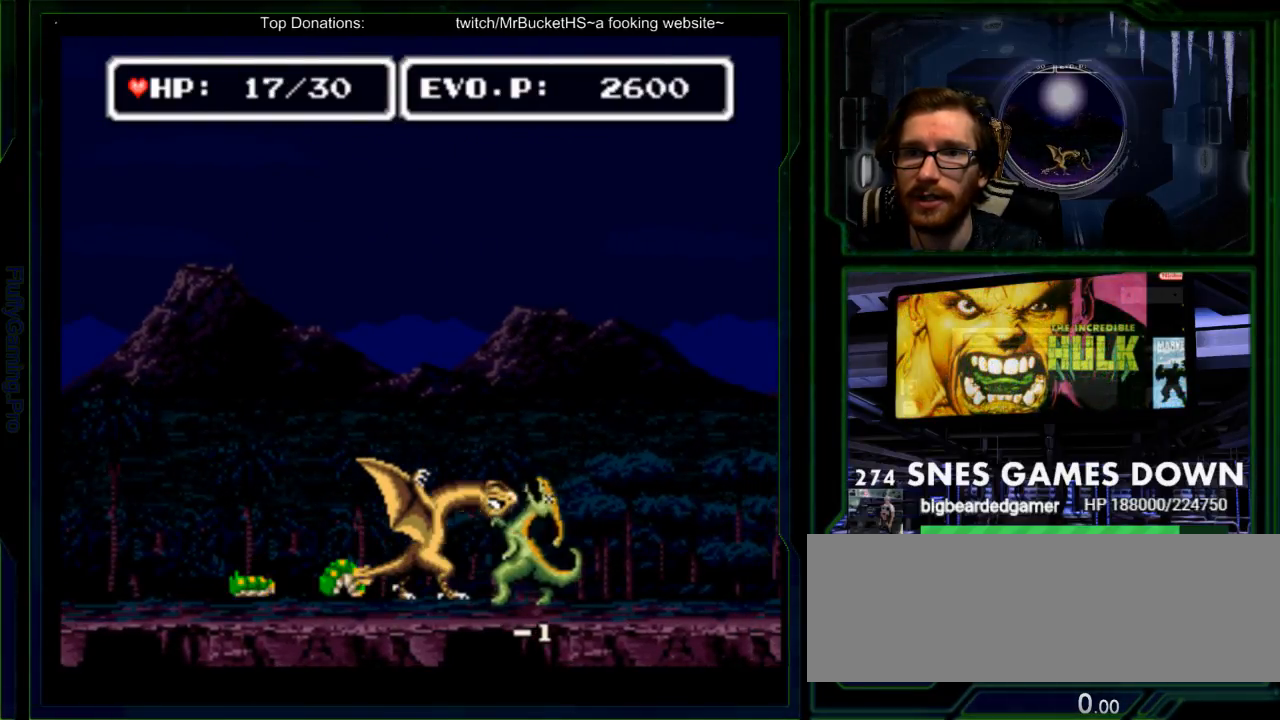
{"buttons": [], "events": [[67, "Y", "up"], [200, "Y", "down"], [350, "Y", "up"], [417, "Y", "down"], [500, "Y", "up"]]}
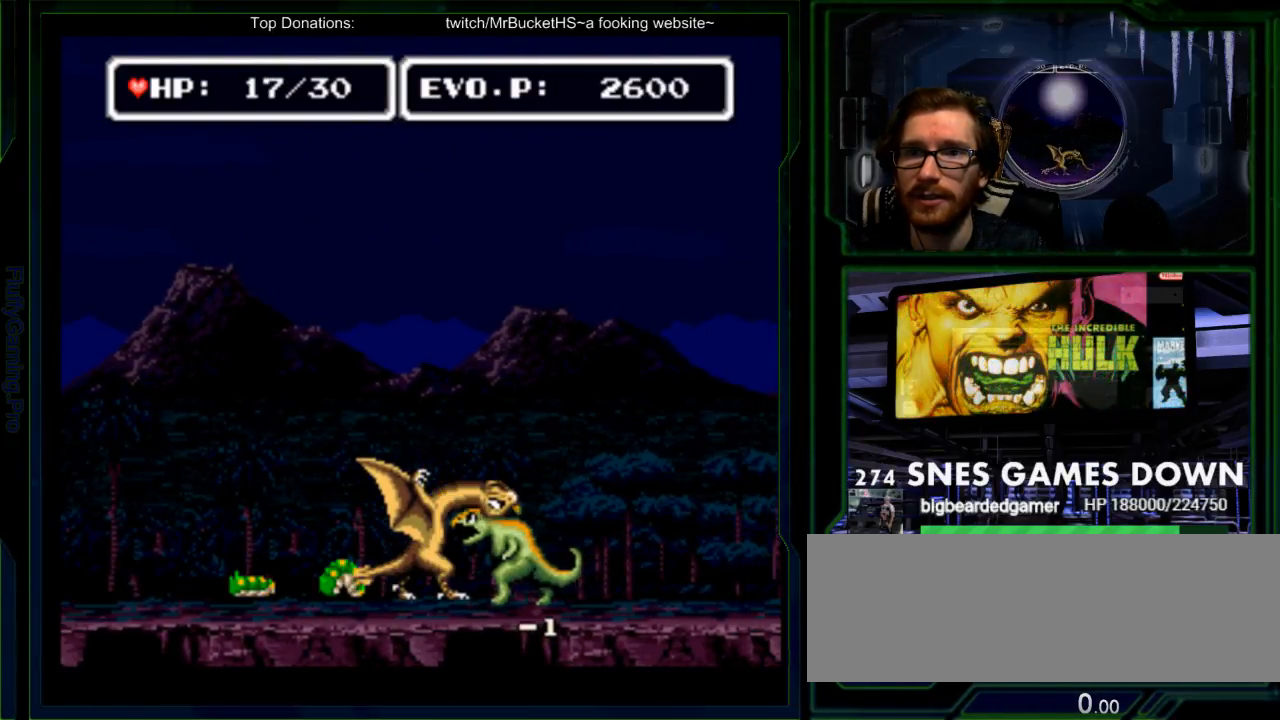
{"buttons": [], "events": [[67, "Y", "down"], [200, "Y", "up"], [217, "DPAD_UP", "down"], [283, "DPAD_UP", "up"], [333, "DPAD_RIGHT", "down"], [400, "Y", "down"], [483, "Y", "up"], [500, "DPAD_RIGHT", "up"]]}
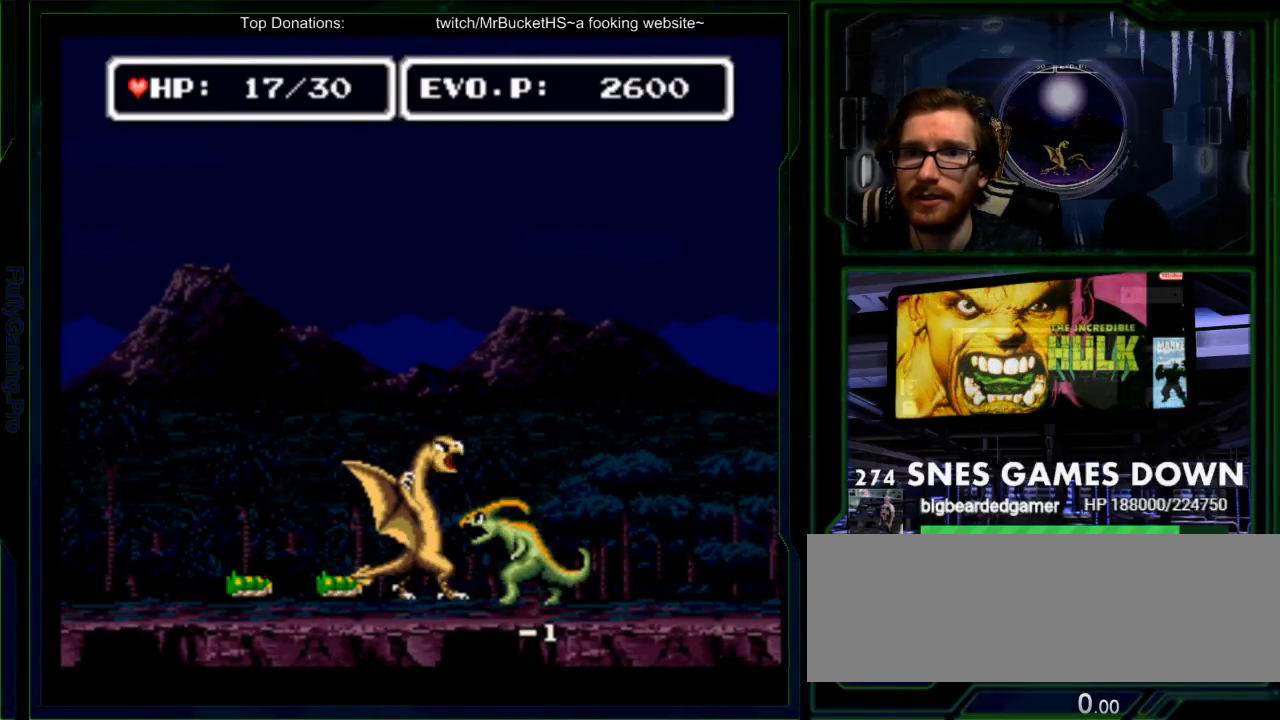
{"buttons": [], "events": [[50, "Y", "down"], [267, "Y", "up"], [317, "SELECT", "down"], [450, "SELECT", "up"]]}
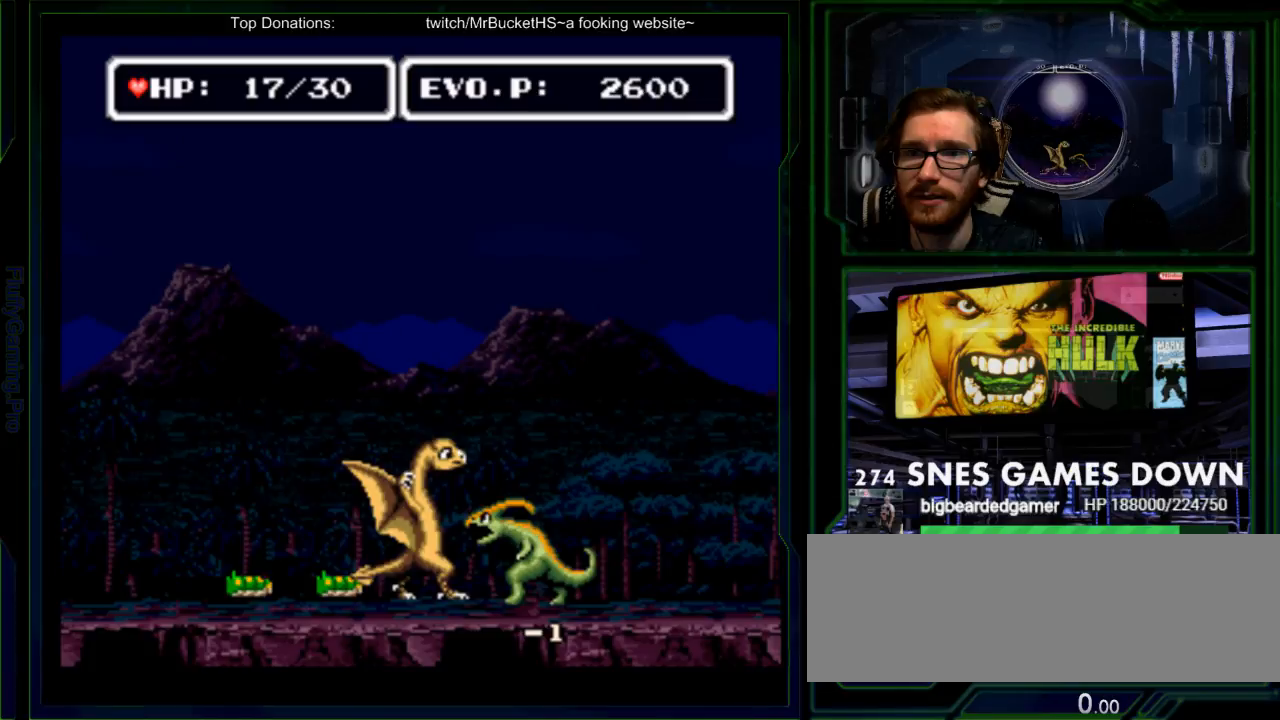
{"buttons": ["B"], "events": [[67, "B", "down"], [100, "START", "down"], [233, "START", "up"], [250, "B", "up"], [417, "B", "down"]]}
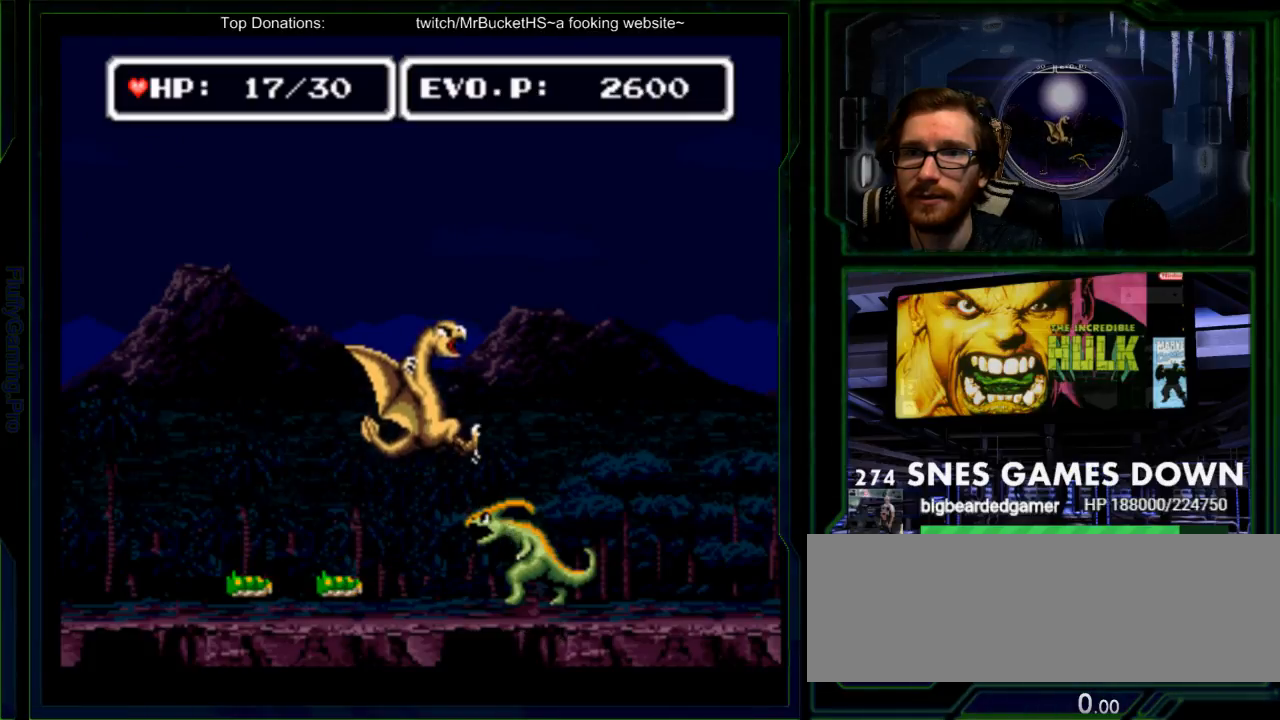
{"buttons": ["A"], "events": [[100, "B", "up"], [100, "DPAD_RIGHT", "down"], [233, "DPAD_RIGHT", "up"], [283, "B", "down"], [400, "DPAD_DOWN", "down"], [417, "A", "down"], [417, "B", "up"], [467, "DPAD_DOWN", "up"]]}
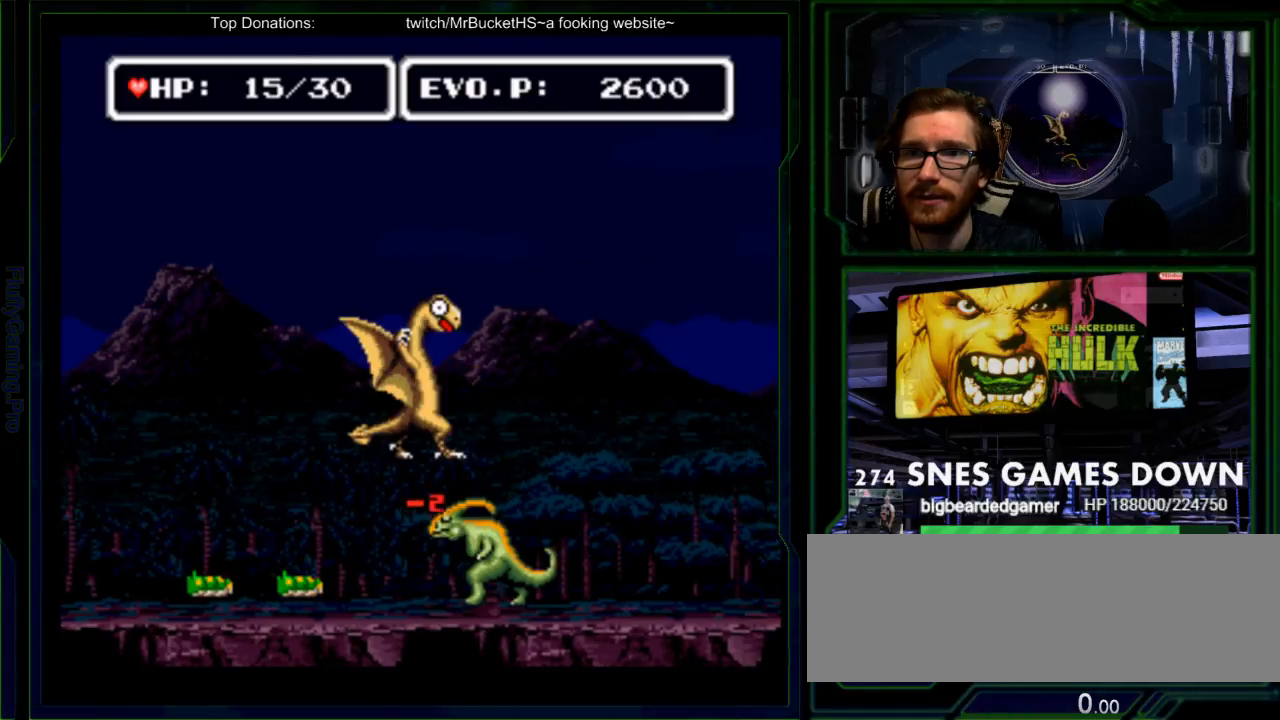
{"buttons": [], "events": [[17, "DPAD_DOWN", "down"], [117, "DPAD_DOWN", "up"], [150, "A", "up"]]}
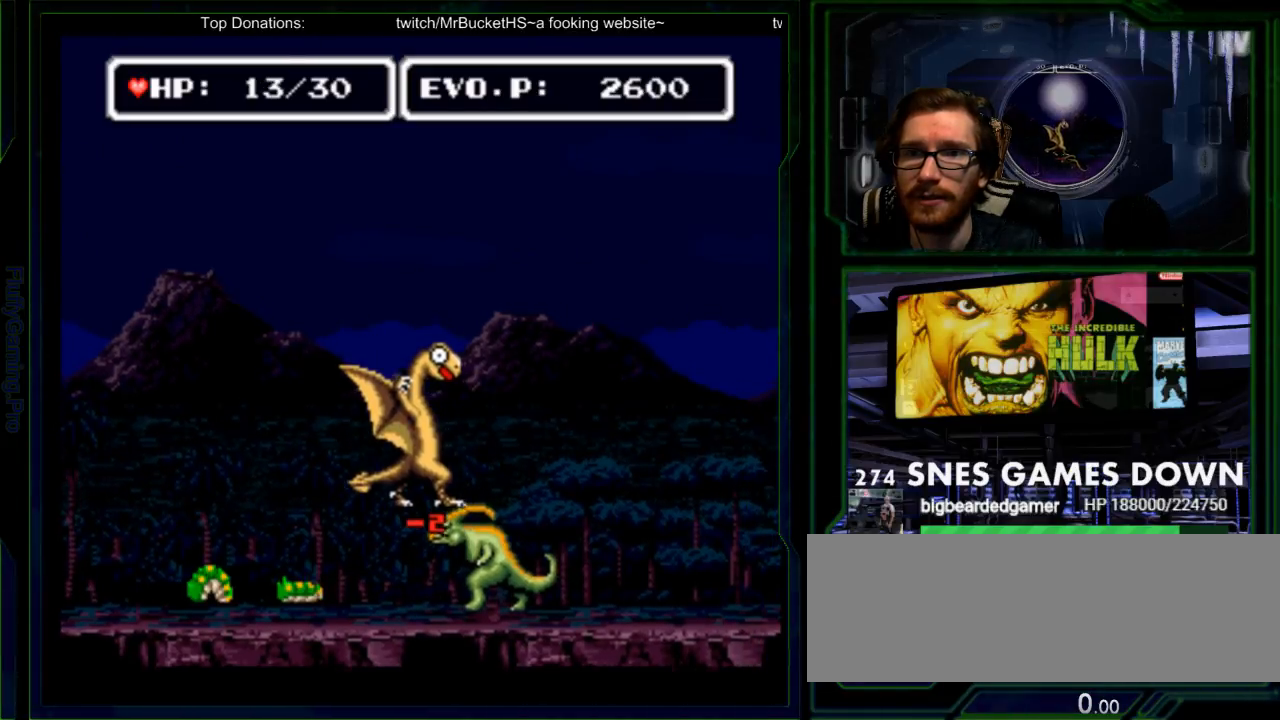
{"buttons": [], "events": []}
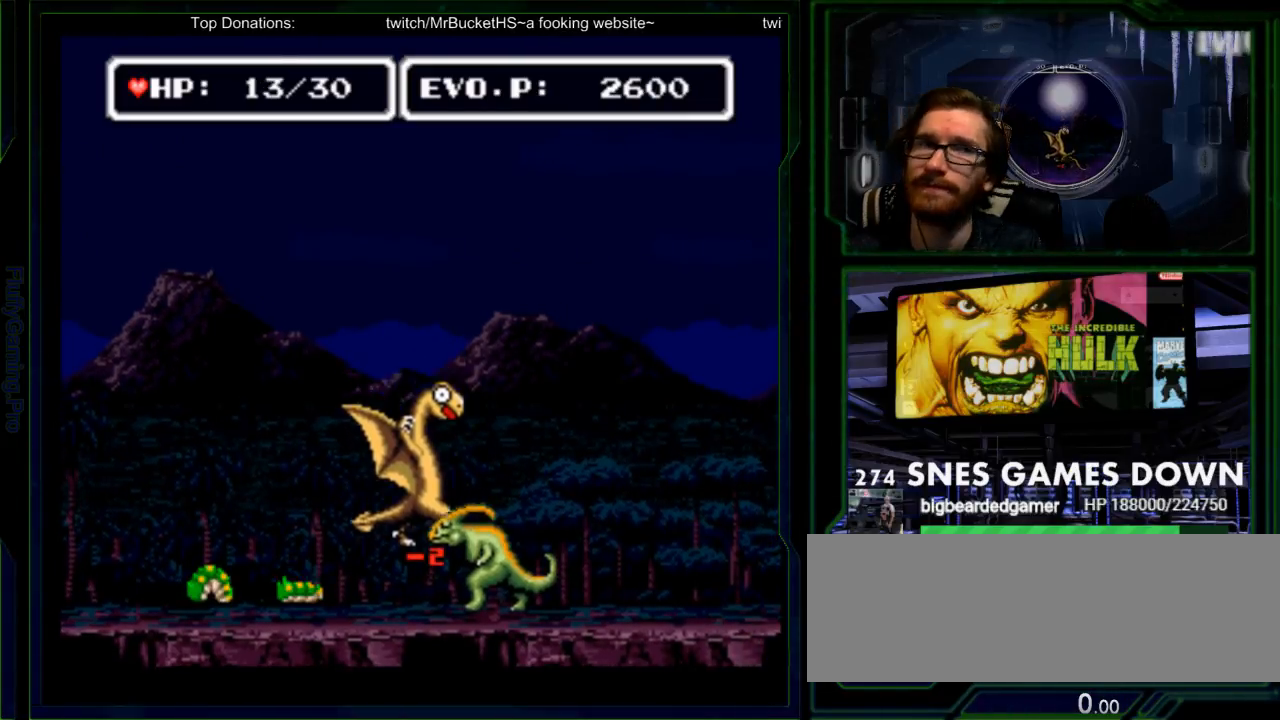
{"buttons": ["DPAD_RIGHT"], "events": [[67, "A", "down"], [200, "A", "up"], [450, "DPAD_RIGHT", "down"]]}
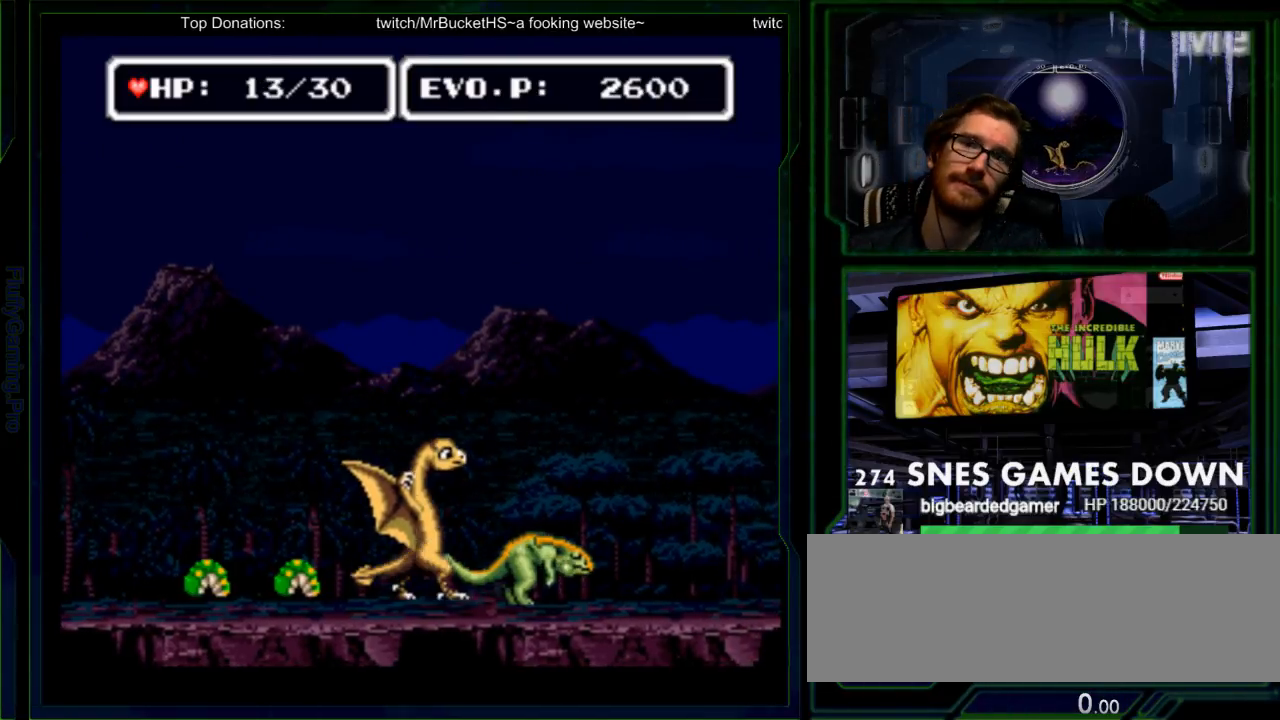
{"buttons": ["DPAD_RIGHT"], "events": [[17, "DPAD_RIGHT", "up"], [83, "DPAD_RIGHT", "down"], [150, "A", "down"], [217, "DPAD_RIGHT", "up"], [267, "A", "up"], [467, "DPAD_RIGHT", "down"]]}